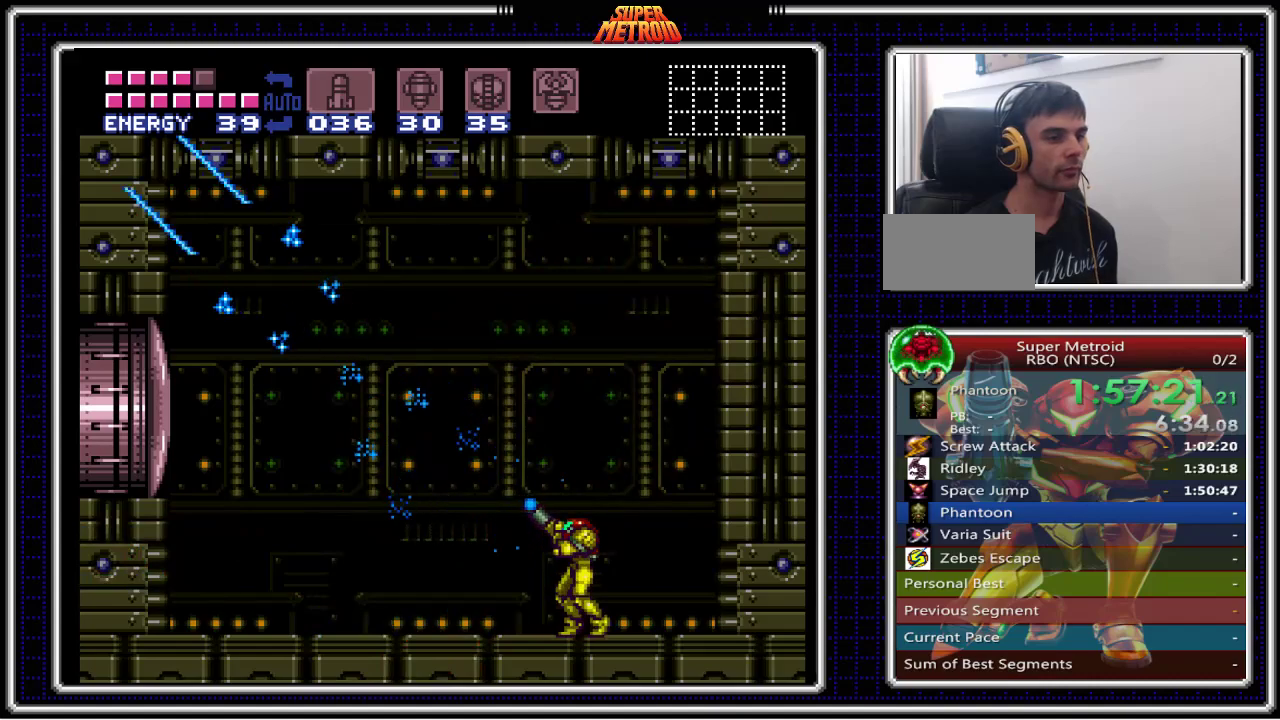
Gameplay with a controller (Nintendo layout); each line is a JSON object with the inputs held at the frame after it. "events" lists button and stick changes between this image and that frame as [ms after this image, input, new state], when the widget could be followed in between. Not read: L1 L3 R1 R3.
{"buttons": ["X"], "events": []}
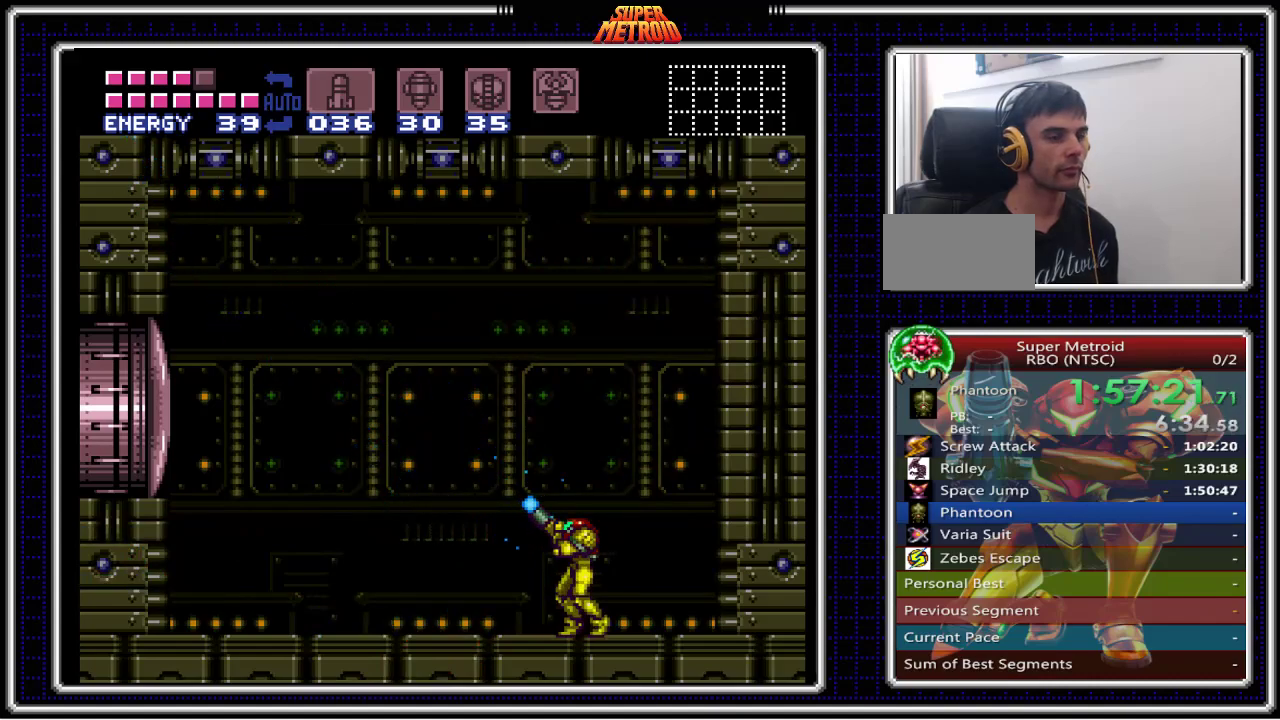
{"buttons": ["X"], "events": [[50, "DPAD_LEFT", "down"], [117, "DPAD_LEFT", "up"]]}
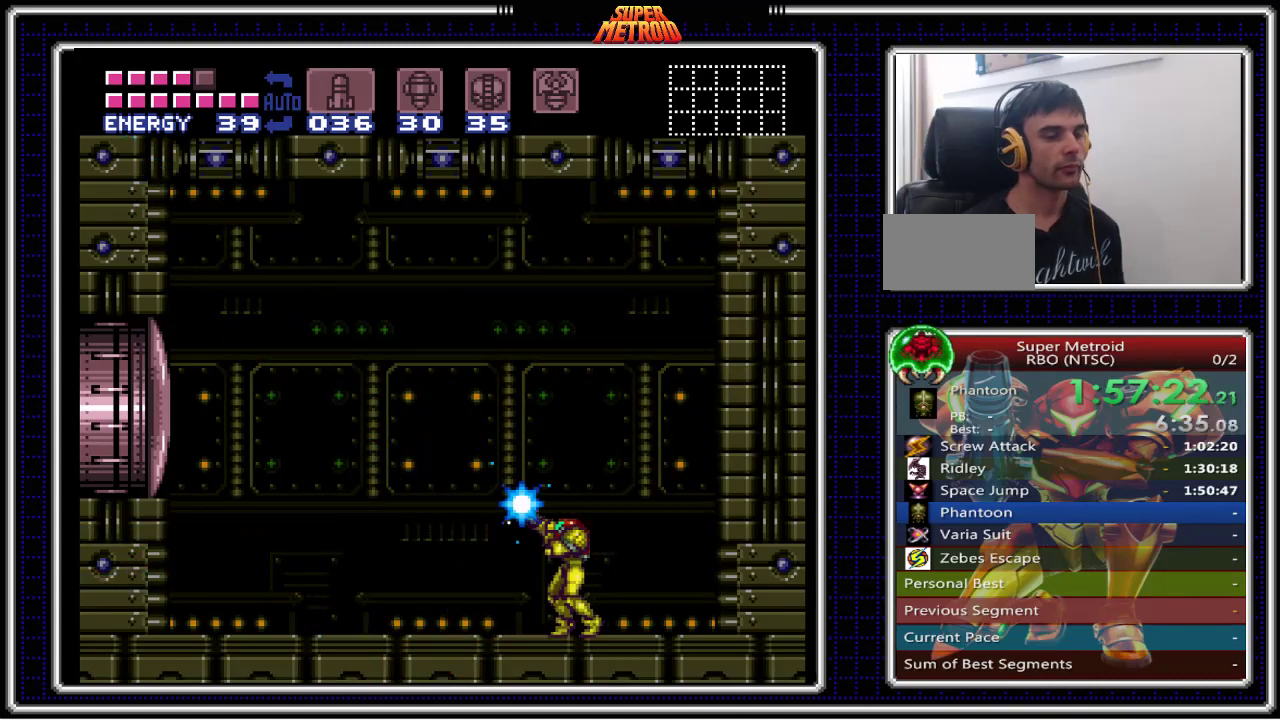
{"buttons": ["X"], "events": []}
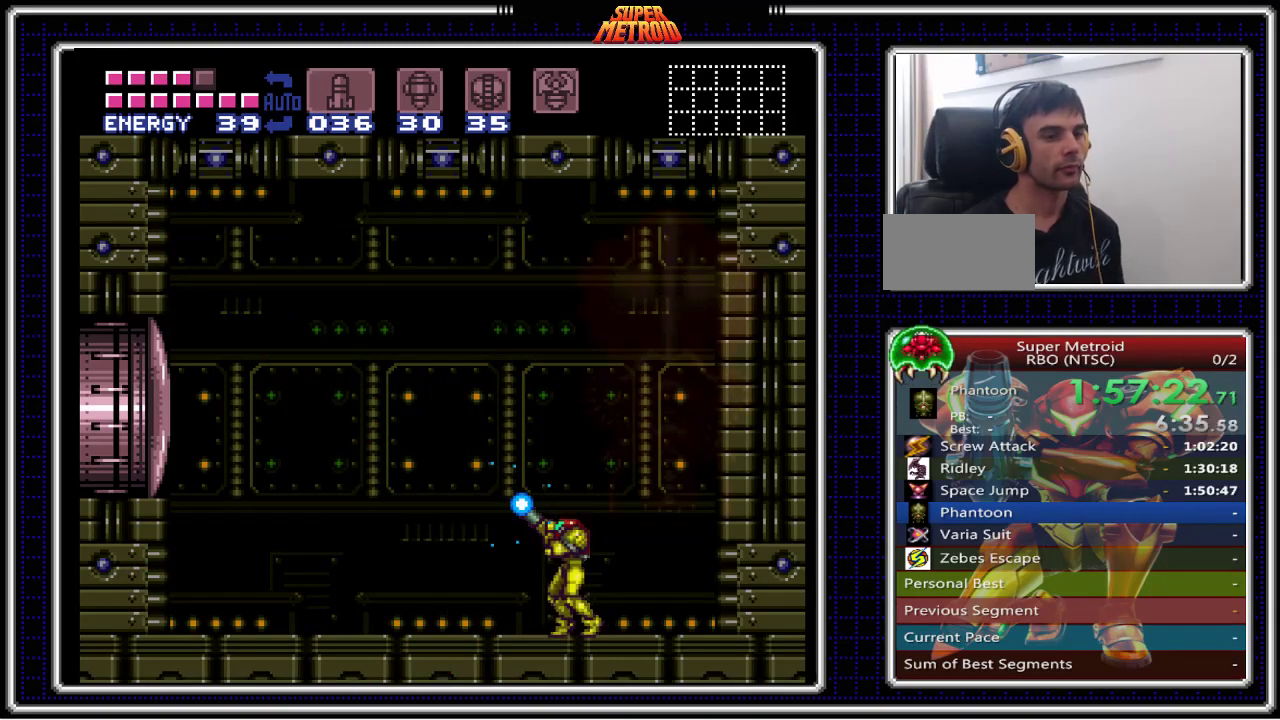
{"buttons": ["X"], "events": []}
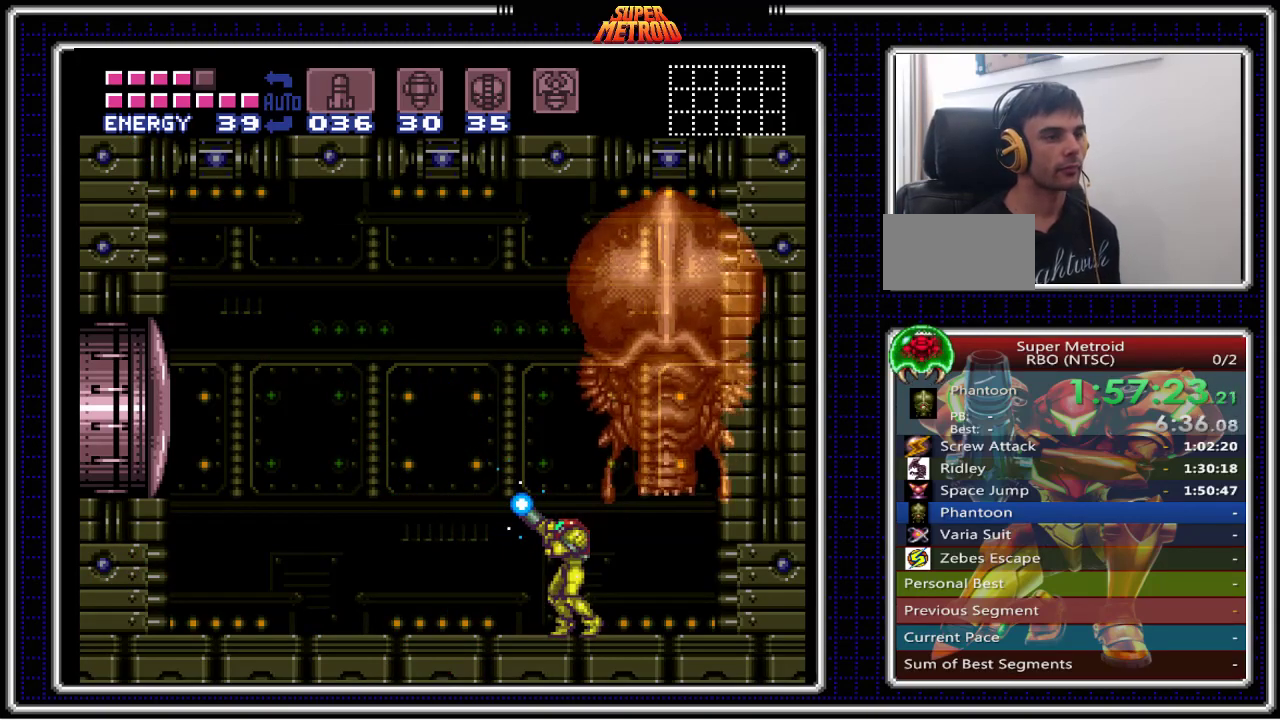
{"buttons": [], "events": [[100, "DPAD_UP", "down"], [417, "X", "up"], [483, "DPAD_UP", "up"]]}
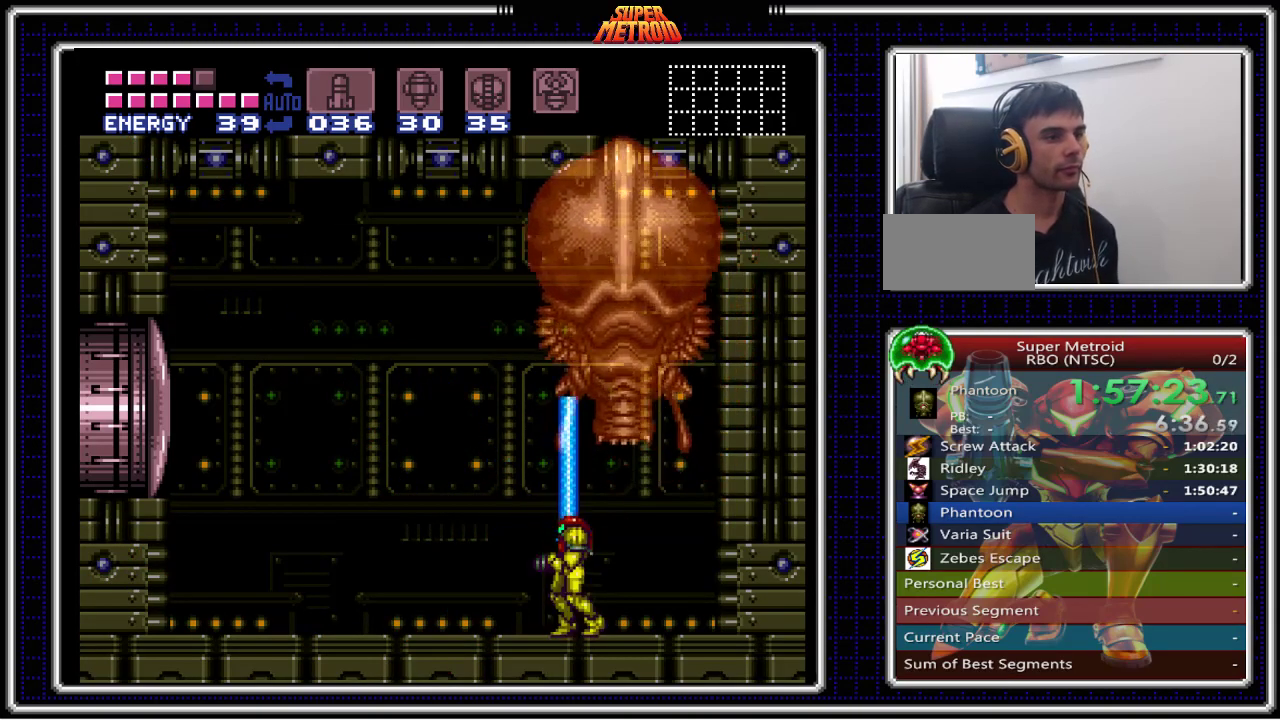
{"buttons": ["DPAD_LEFT"], "events": [[83, "DPAD_LEFT", "down"]]}
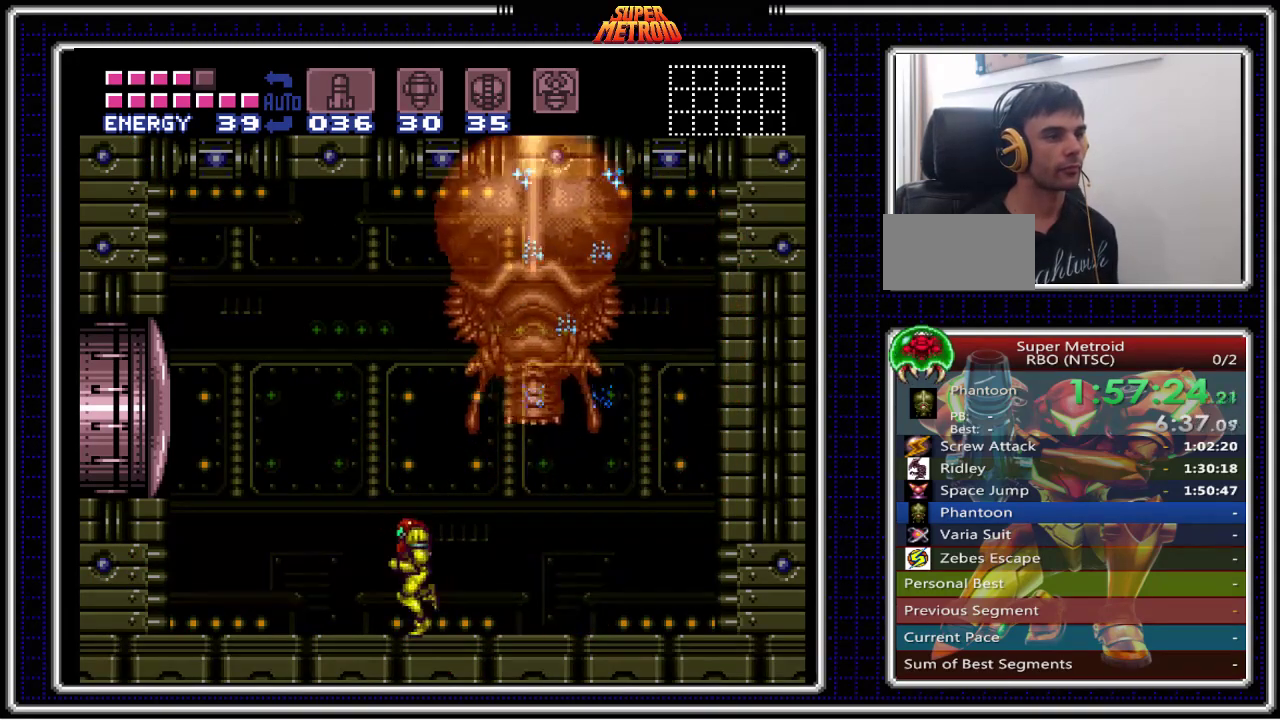
{"buttons": [], "events": [[67, "DPAD_LEFT", "up"], [117, "DPAD_RIGHT", "down"], [267, "DPAD_RIGHT", "up"]]}
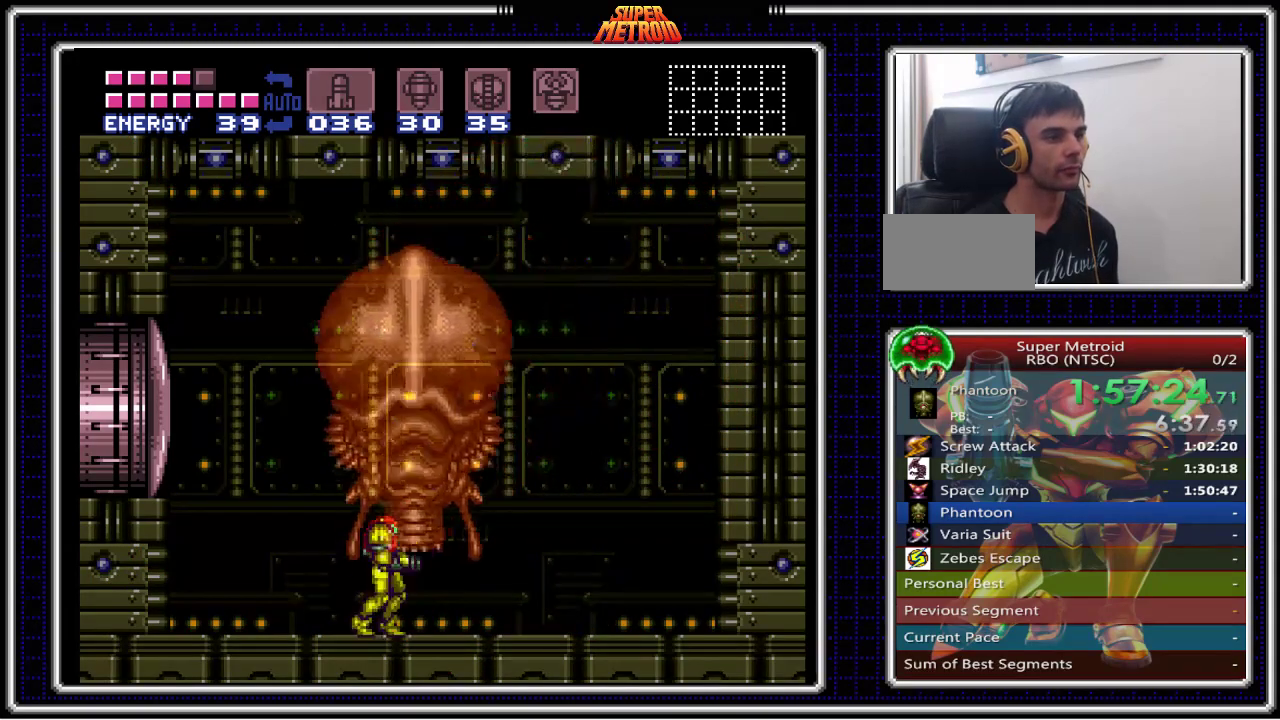
{"buttons": [], "events": [[133, "DPAD_LEFT", "down"], [483, "DPAD_LEFT", "up"]]}
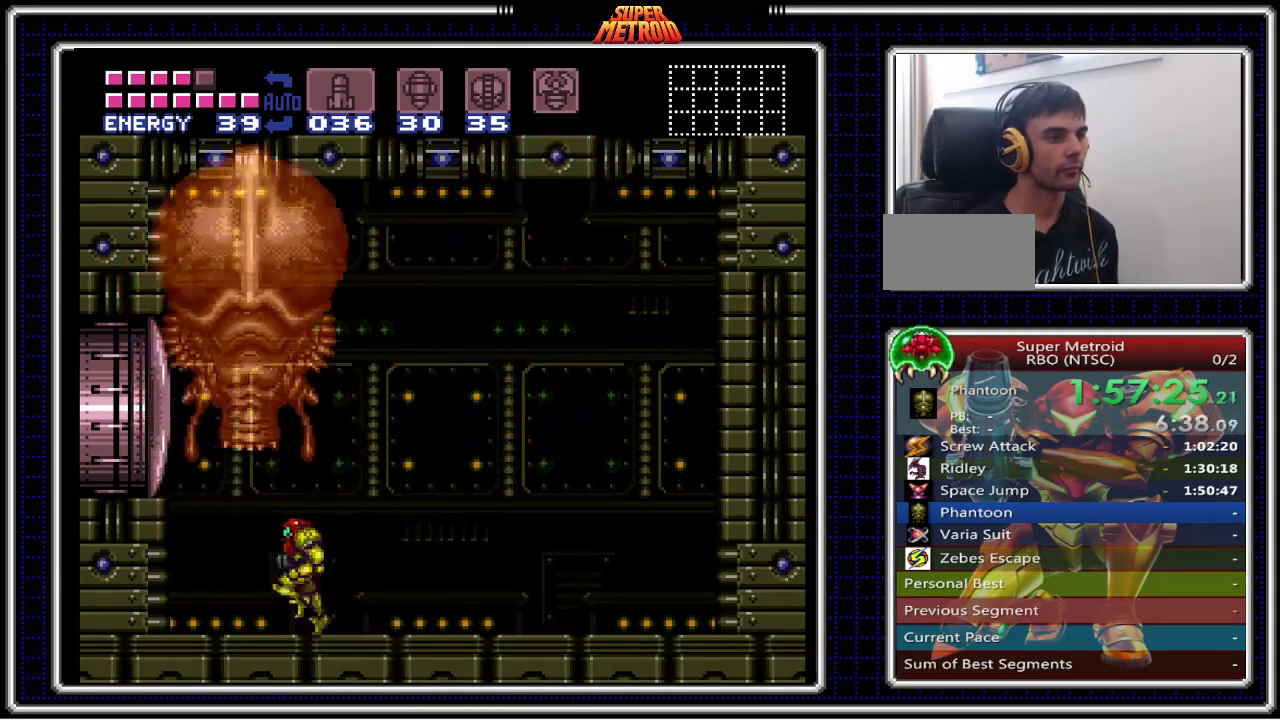
{"buttons": [], "events": [[33, "DPAD_RIGHT", "down"], [133, "X", "down"], [150, "DPAD_RIGHT", "up"], [250, "X", "up"], [317, "X", "down"], [333, "DPAD_RIGHT", "down"], [433, "DPAD_RIGHT", "up"], [433, "X", "up"]]}
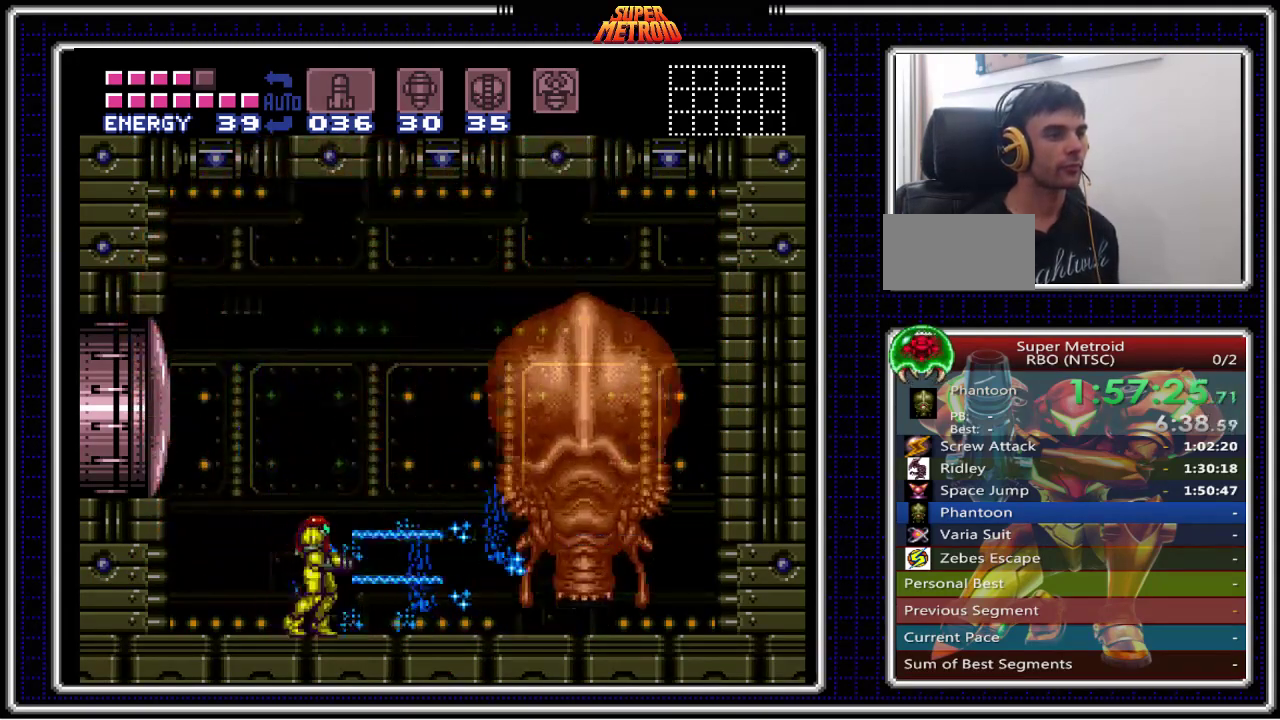
{"buttons": ["DPAD_LEFT"], "events": [[17, "X", "down"], [150, "X", "up"], [183, "DPAD_RIGHT", "down"], [400, "DPAD_RIGHT", "up"], [467, "DPAD_LEFT", "down"]]}
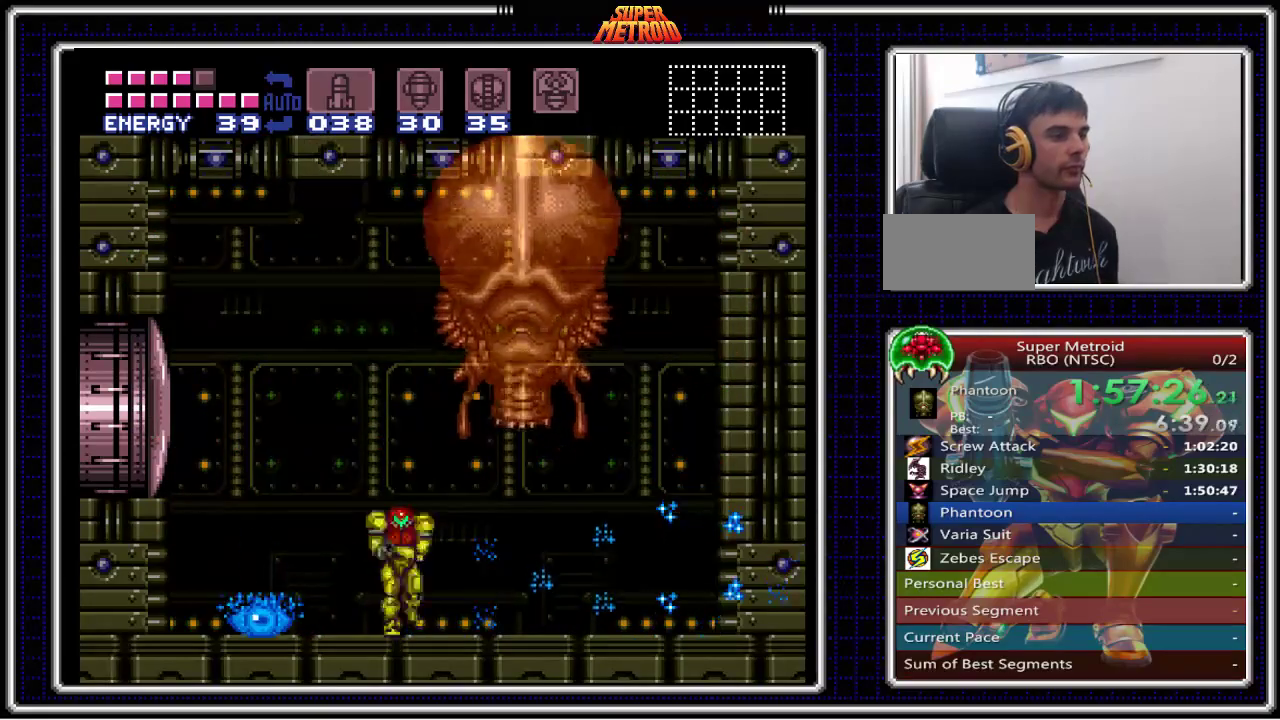
{"buttons": [], "events": [[67, "X", "down"], [83, "DPAD_LEFT", "up"], [167, "X", "up"]]}
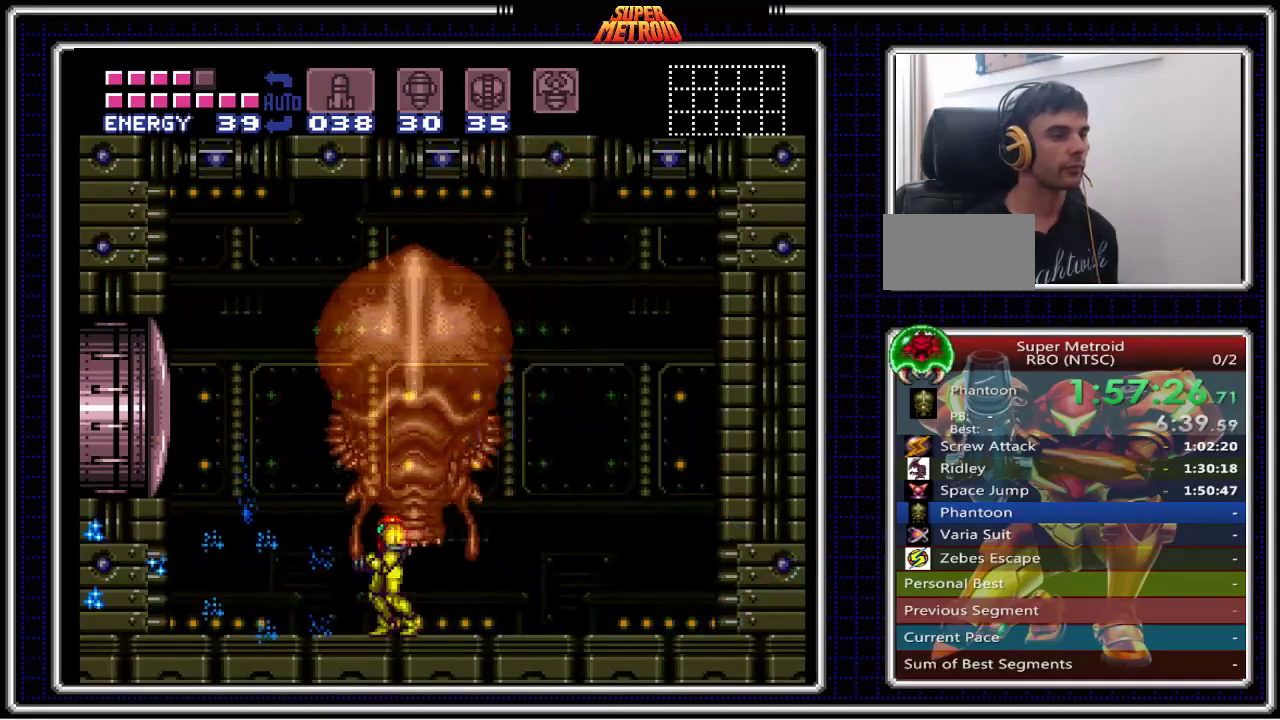
{"buttons": [], "events": [[117, "DPAD_RIGHT", "down"], [133, "DPAD_LEFT", "down"], [133, "DPAD_RIGHT", "up"], [367, "DPAD_LEFT", "up"], [400, "DPAD_RIGHT", "down"], [450, "DPAD_RIGHT", "up"]]}
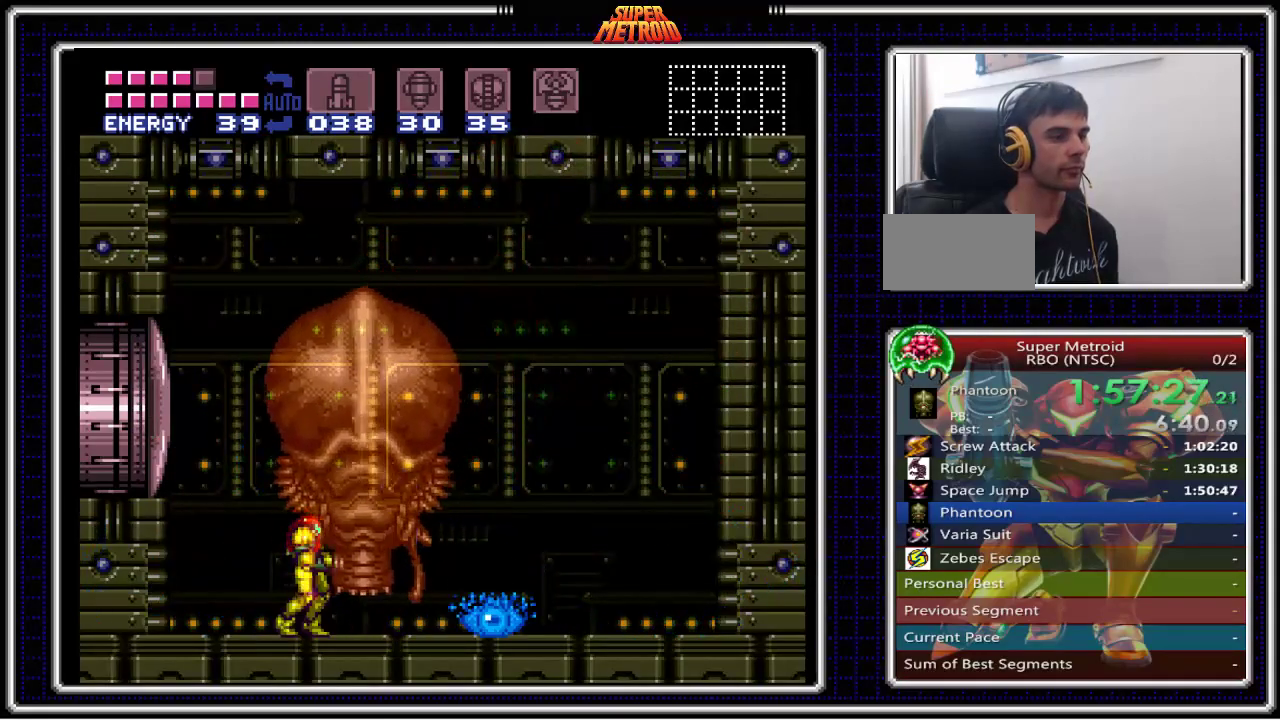
{"buttons": ["X"], "events": [[200, "X", "down"], [333, "X", "up"], [400, "X", "down"]]}
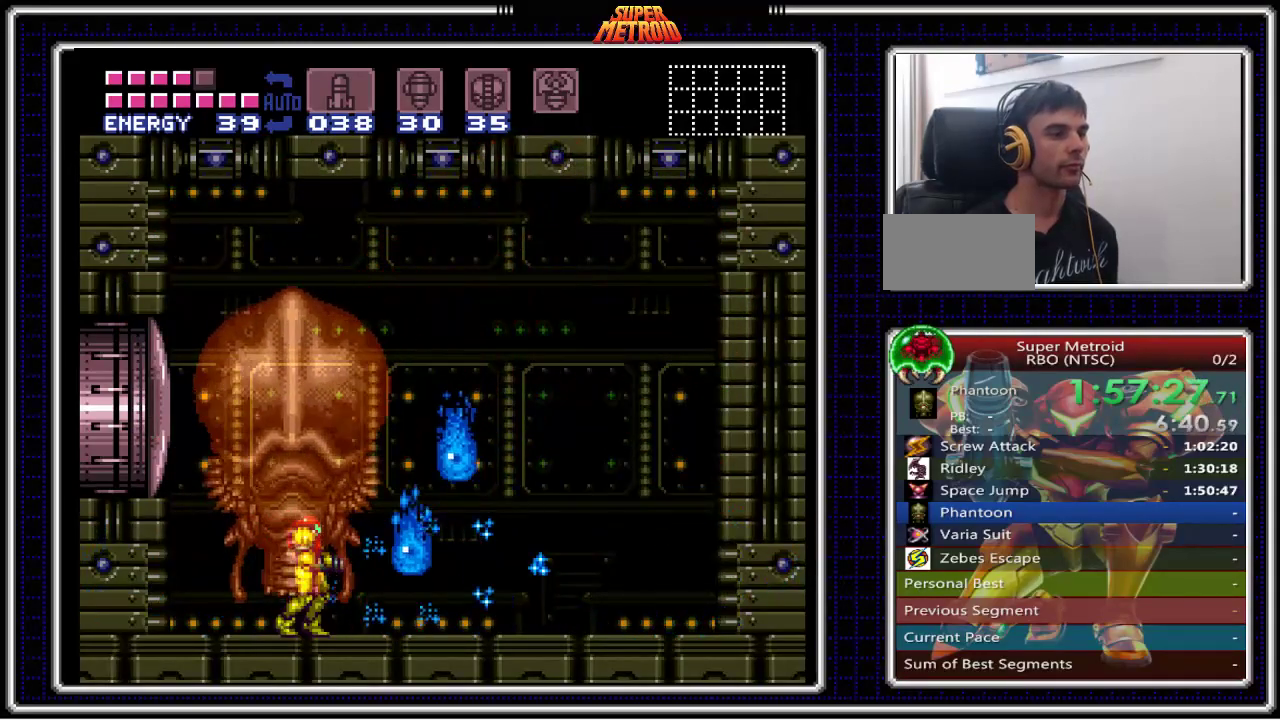
{"buttons": ["DPAD_RIGHT"], "events": [[17, "X", "up"], [50, "X", "down"], [167, "DPAD_RIGHT", "down"], [183, "X", "up"], [400, "DPAD_RIGHT", "up"], [483, "DPAD_RIGHT", "down"]]}
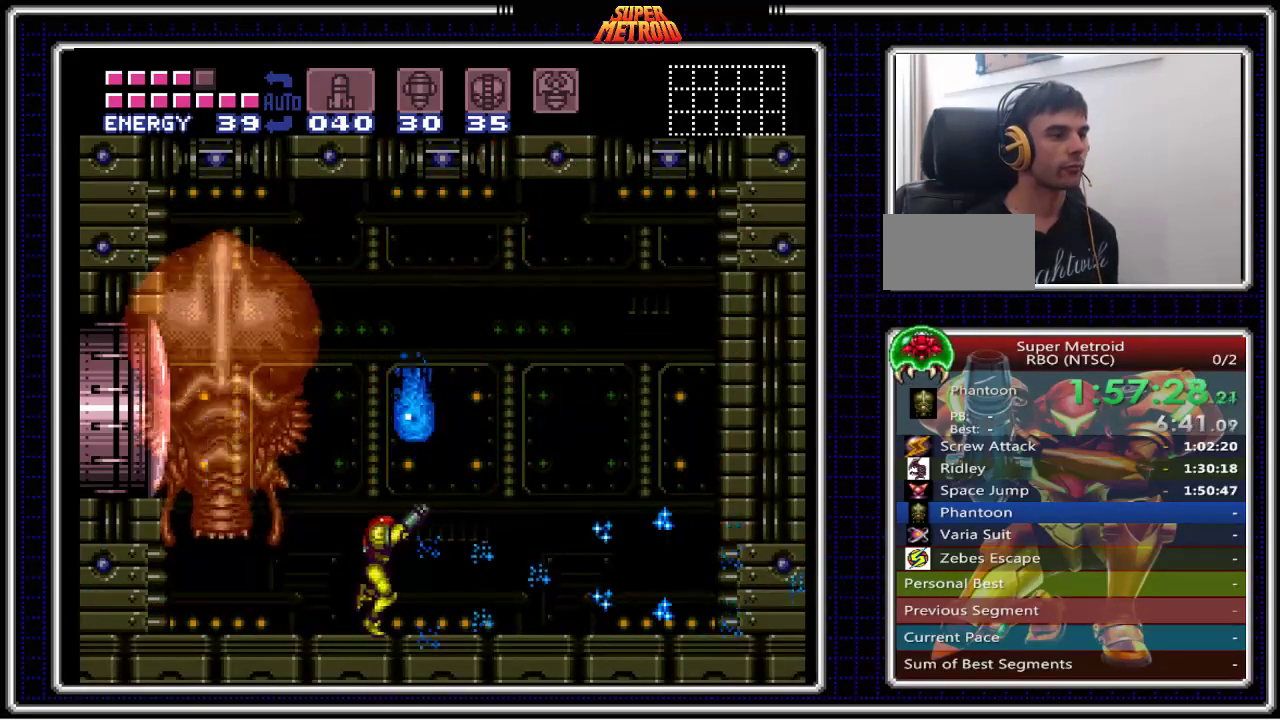
{"buttons": [], "events": [[17, "DPAD_UP", "down"], [33, "DPAD_RIGHT", "up"], [100, "X", "down"], [167, "DPAD_RIGHT", "down"], [167, "DPAD_UP", "up"], [217, "X", "up"], [483, "DPAD_RIGHT", "up"]]}
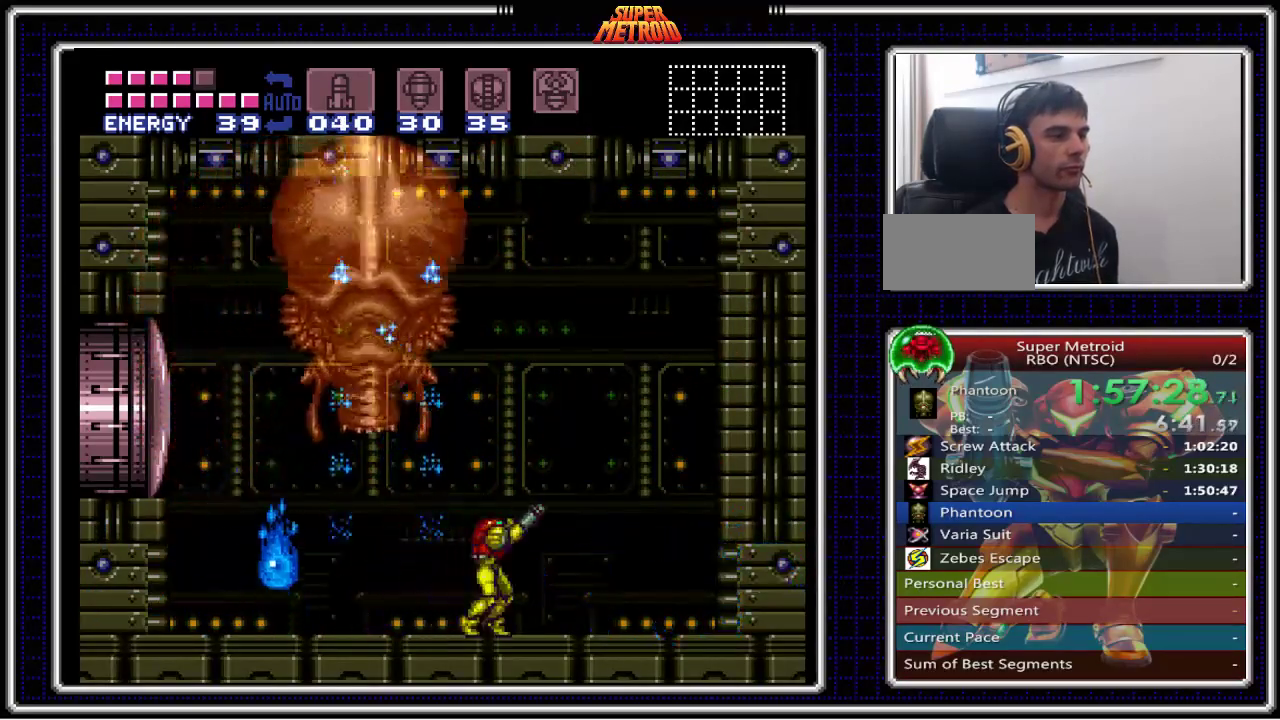
{"buttons": ["X"], "events": [[217, "DPAD_RIGHT", "down"], [283, "DPAD_RIGHT", "up"], [400, "X", "down"]]}
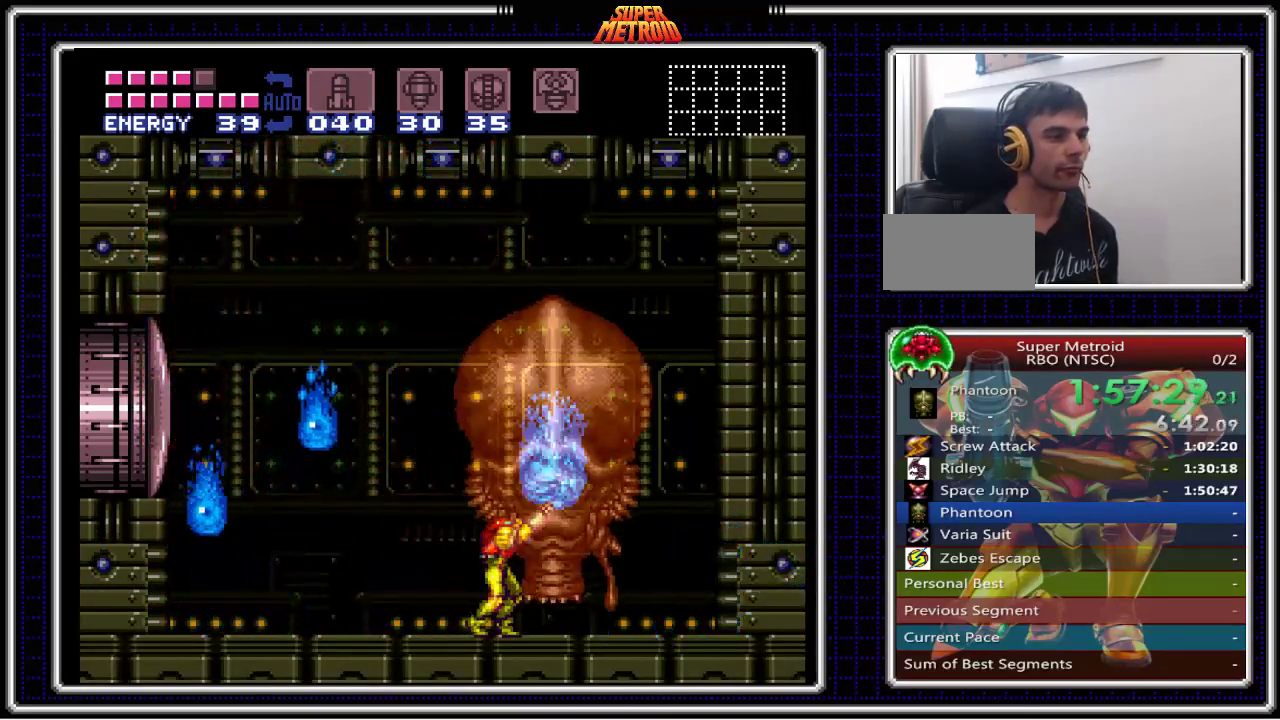
{"buttons": ["X"], "events": [[33, "X", "up"], [67, "Y", "down"], [167, "Y", "up"], [433, "X", "down"]]}
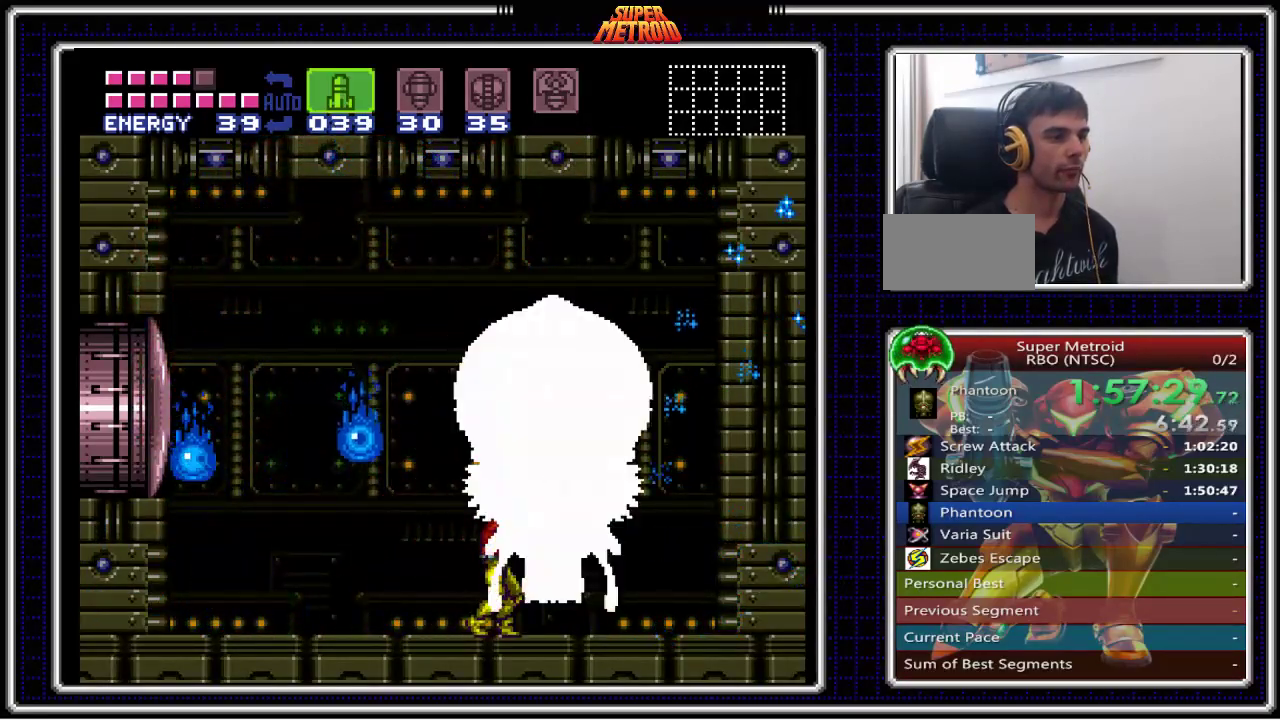
{"buttons": ["DPAD_LEFT"], "events": [[50, "X", "up"], [100, "X", "down"], [233, "DPAD_LEFT", "down"], [233, "X", "up"]]}
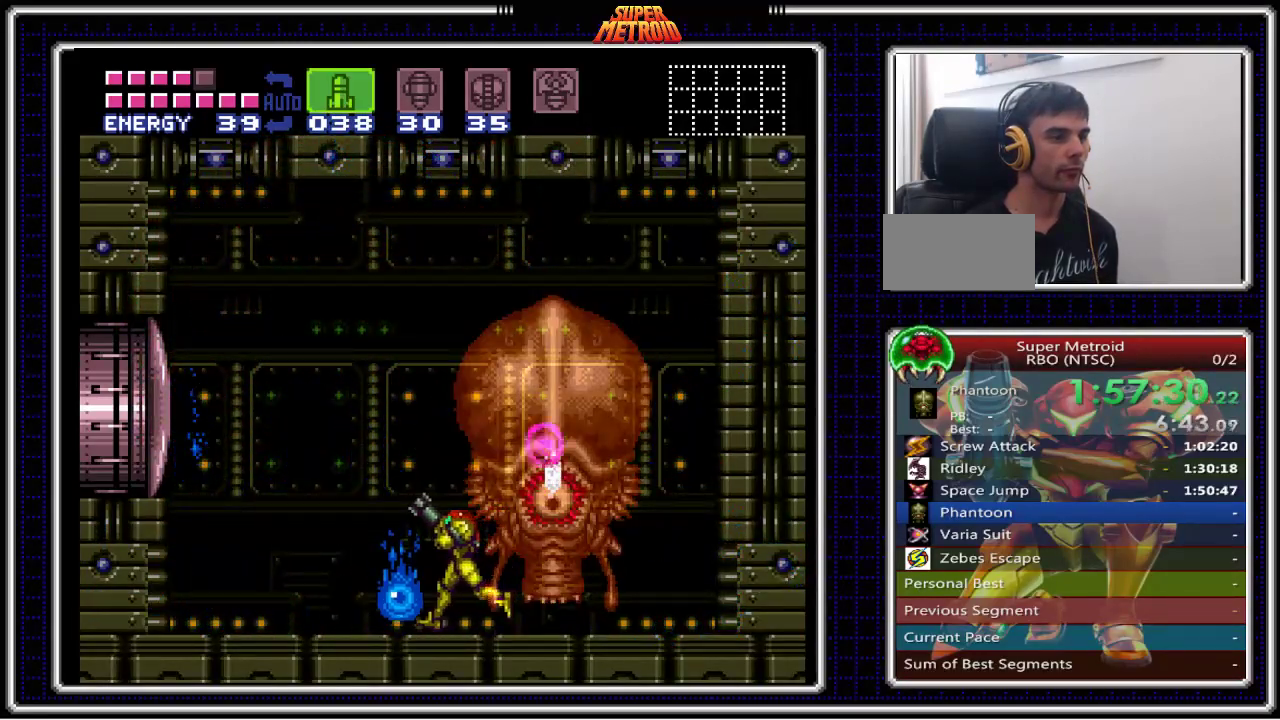
{"buttons": ["DPAD_RIGHT"], "events": [[400, "DPAD_LEFT", "up"], [433, "DPAD_RIGHT", "down"]]}
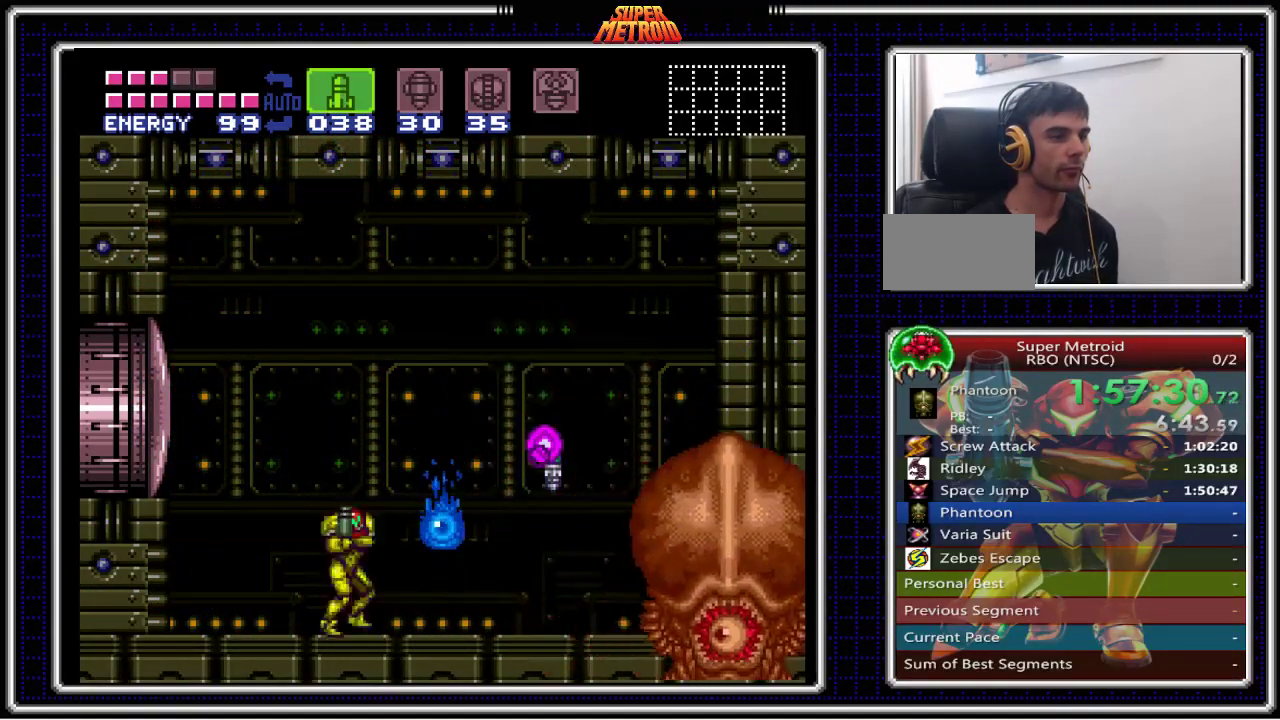
{"buttons": ["X"], "events": [[33, "DPAD_RIGHT", "up"], [233, "X", "down"], [367, "X", "up"], [433, "X", "down"]]}
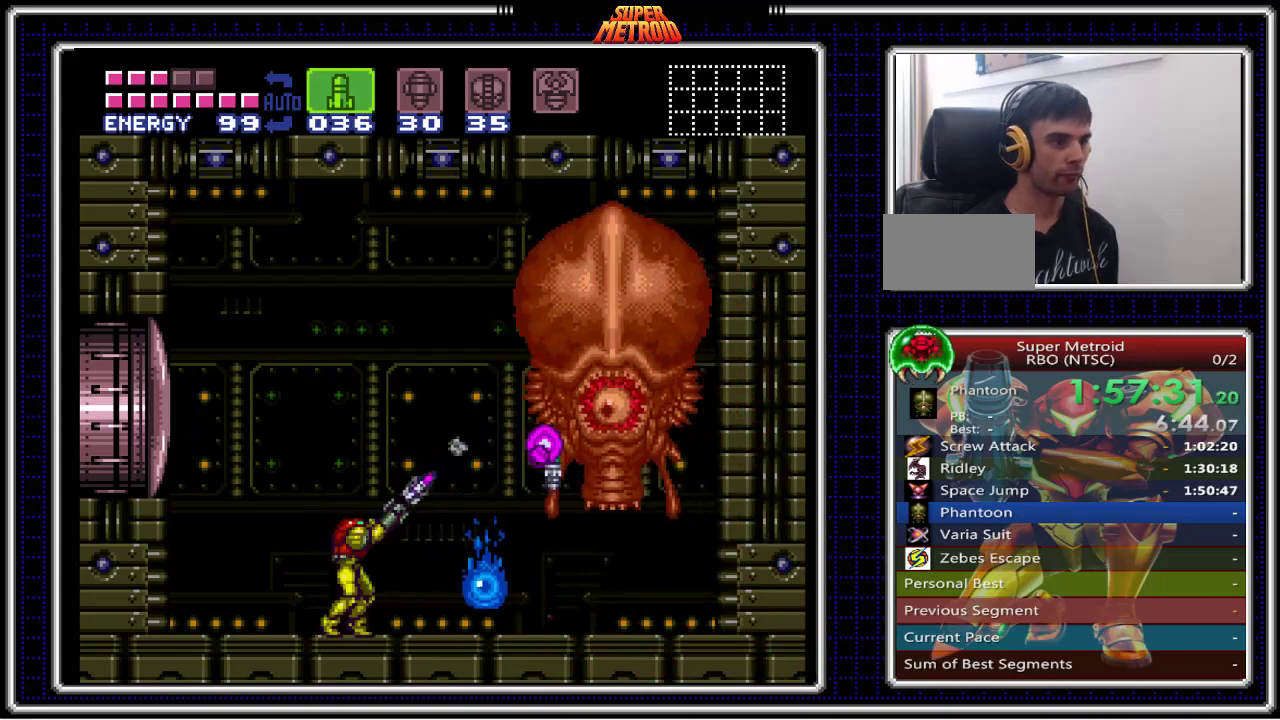
{"buttons": ["Y", "DPAD_RIGHT"], "events": [[50, "X", "up"], [117, "Y", "down"], [200, "DPAD_RIGHT", "down"], [217, "Y", "up"], [283, "Y", "down"], [400, "Y", "up"], [467, "Y", "down"]]}
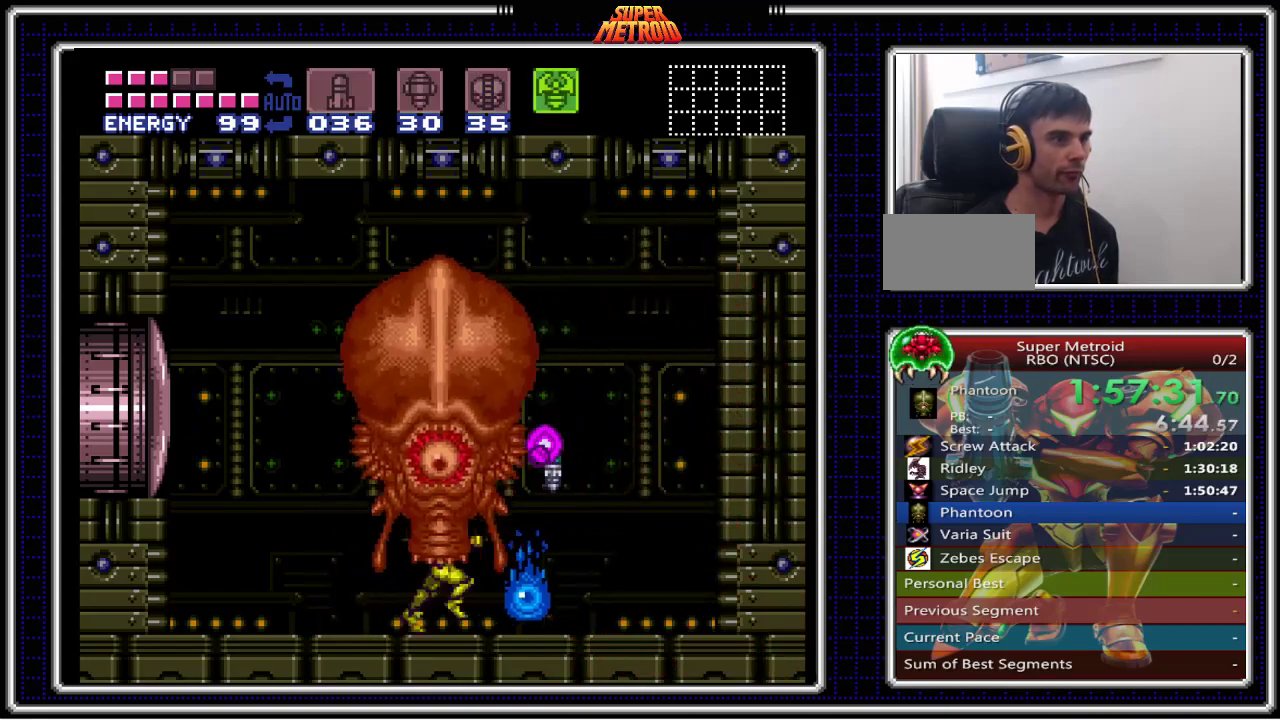
{"buttons": [], "events": [[100, "Y", "up"], [367, "Y", "down"], [400, "DPAD_RIGHT", "up"], [500, "Y", "up"]]}
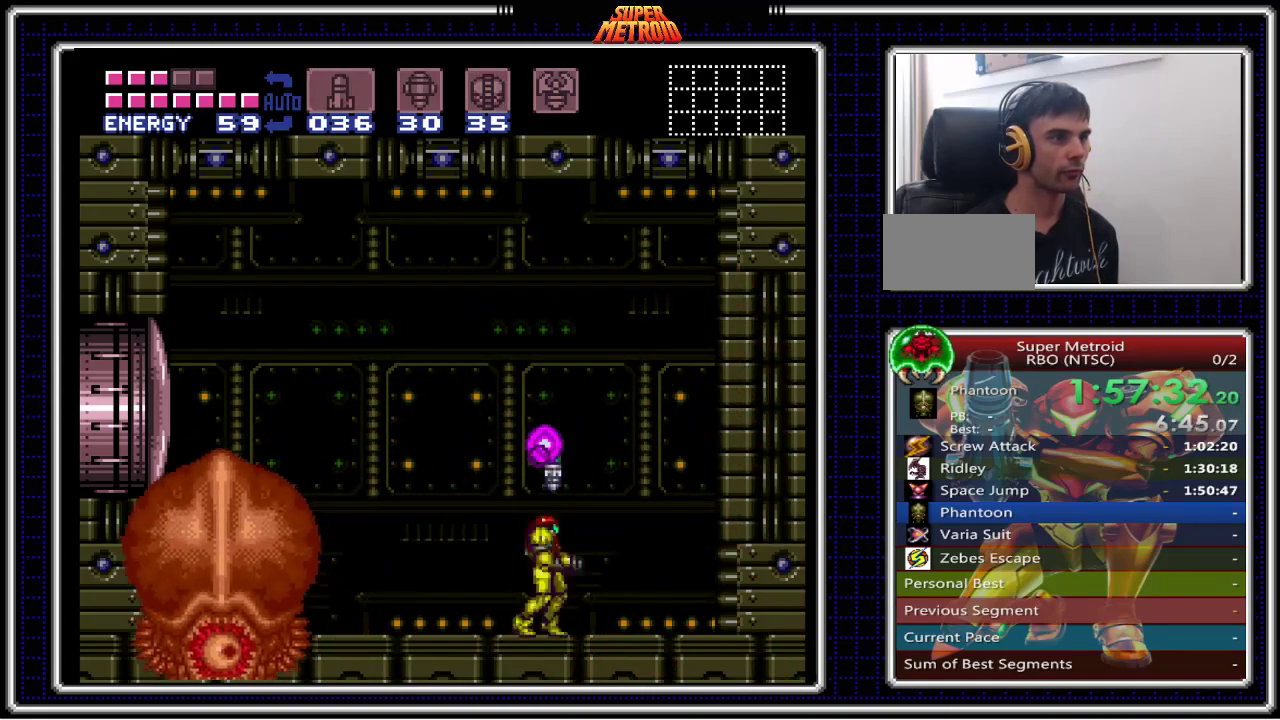
{"buttons": ["X", "DPAD_LEFT"], "events": [[17, "DPAD_LEFT", "down"], [50, "X", "down"]]}
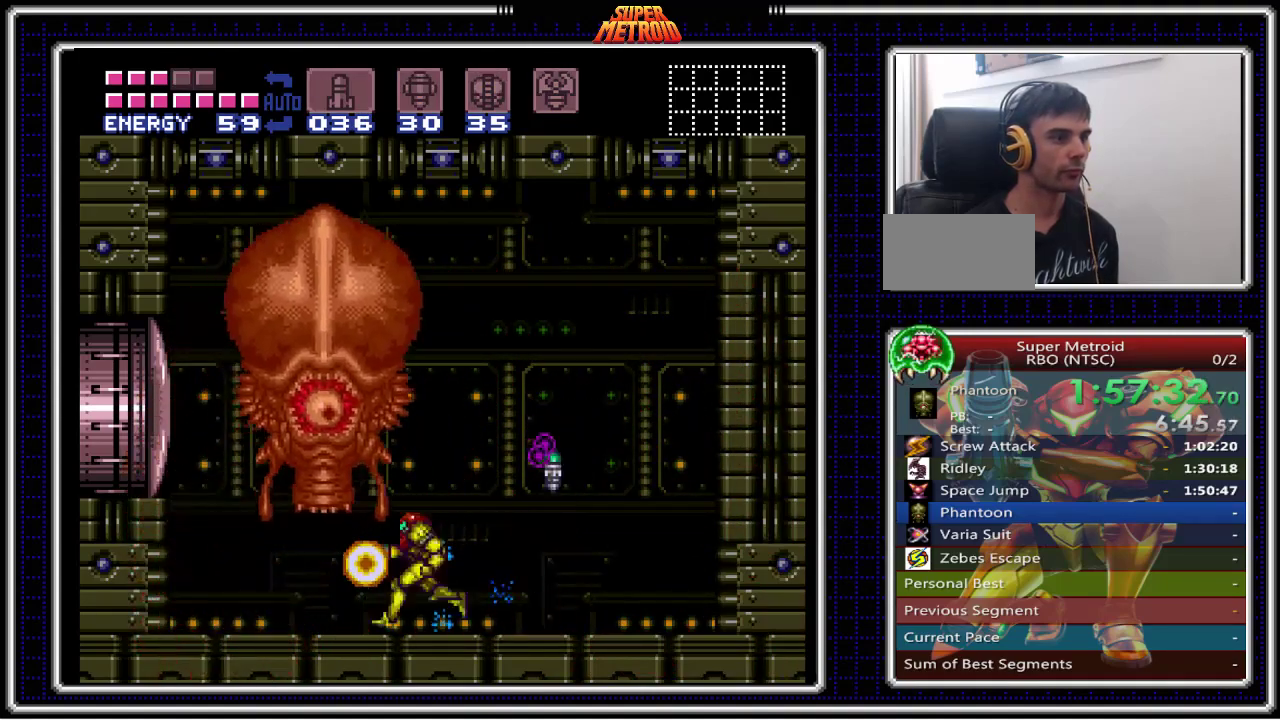
{"buttons": ["X"], "events": [[167, "DPAD_LEFT", "up"], [200, "DPAD_RIGHT", "down"], [300, "DPAD_RIGHT", "up"]]}
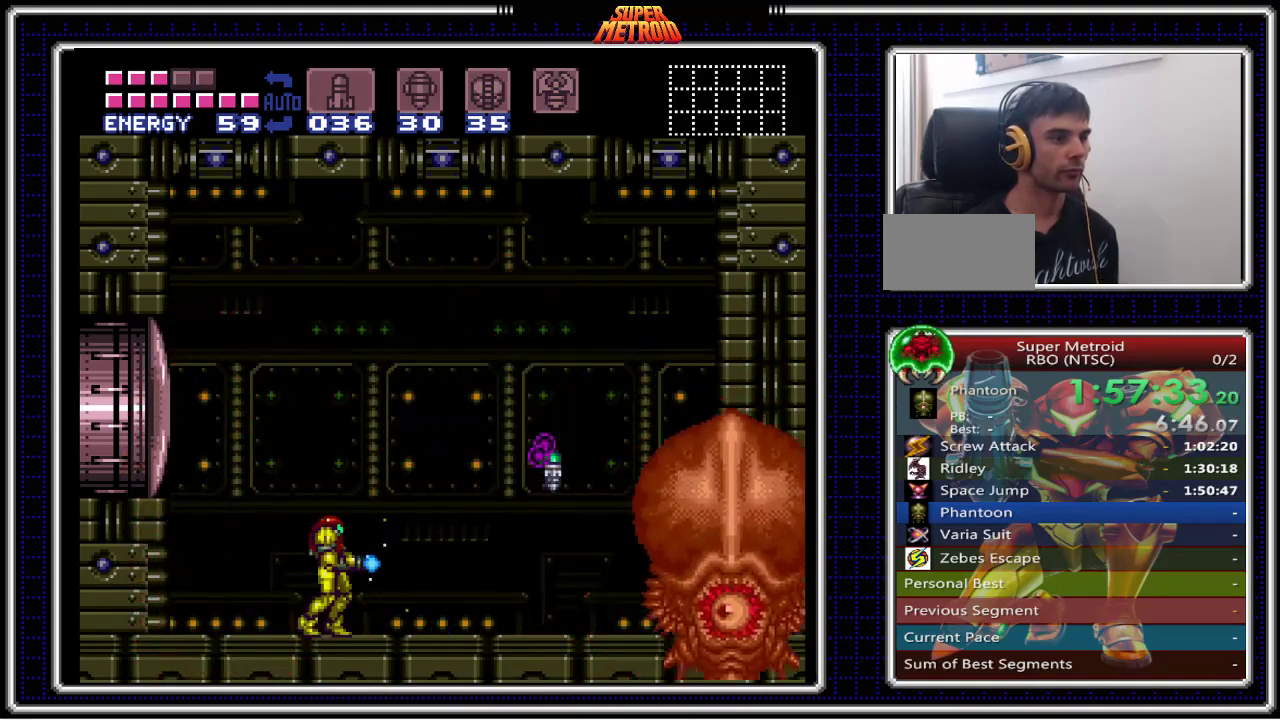
{"buttons": ["X"], "events": []}
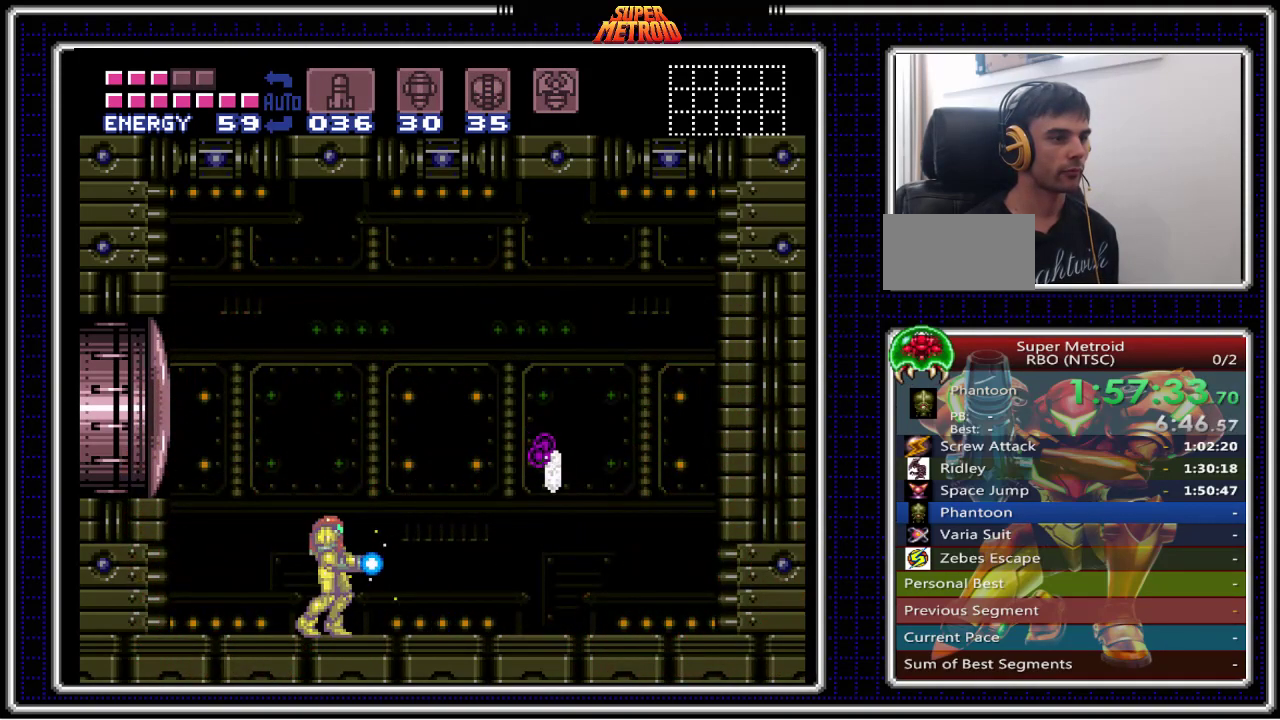
{"buttons": [], "events": [[233, "A", "down"], [450, "A", "up"], [450, "X", "up"]]}
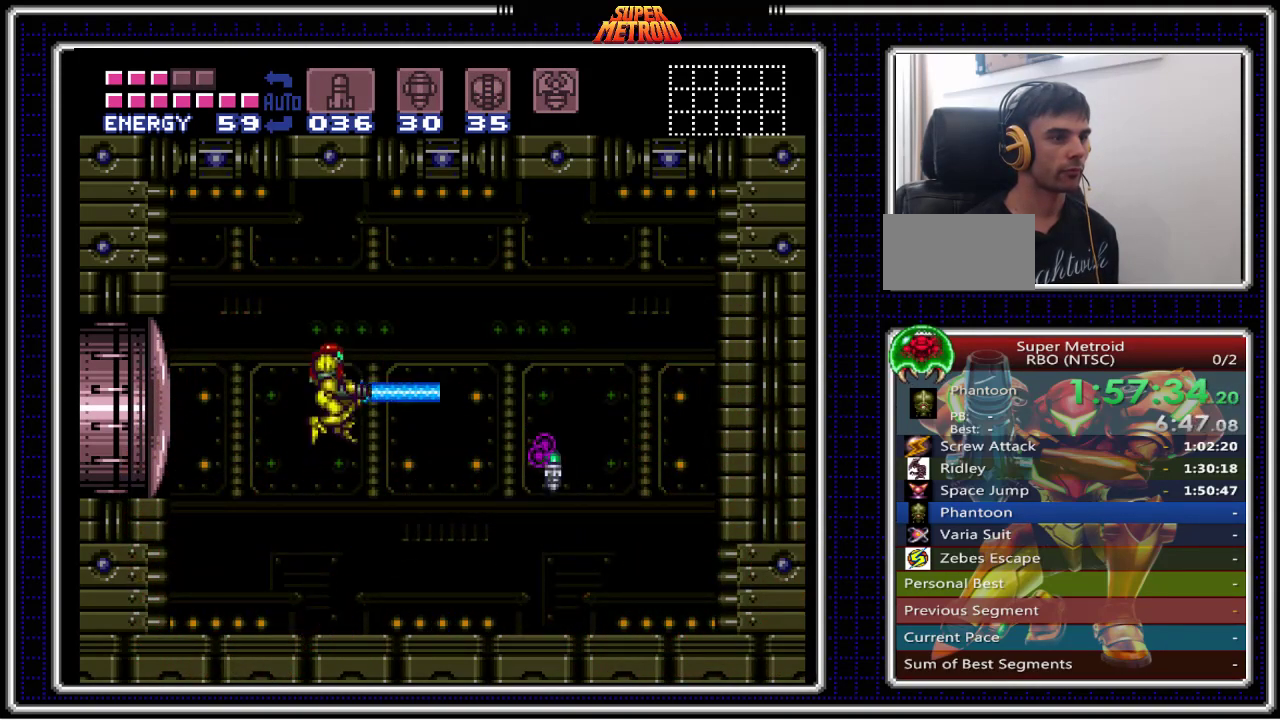
{"buttons": [], "events": []}
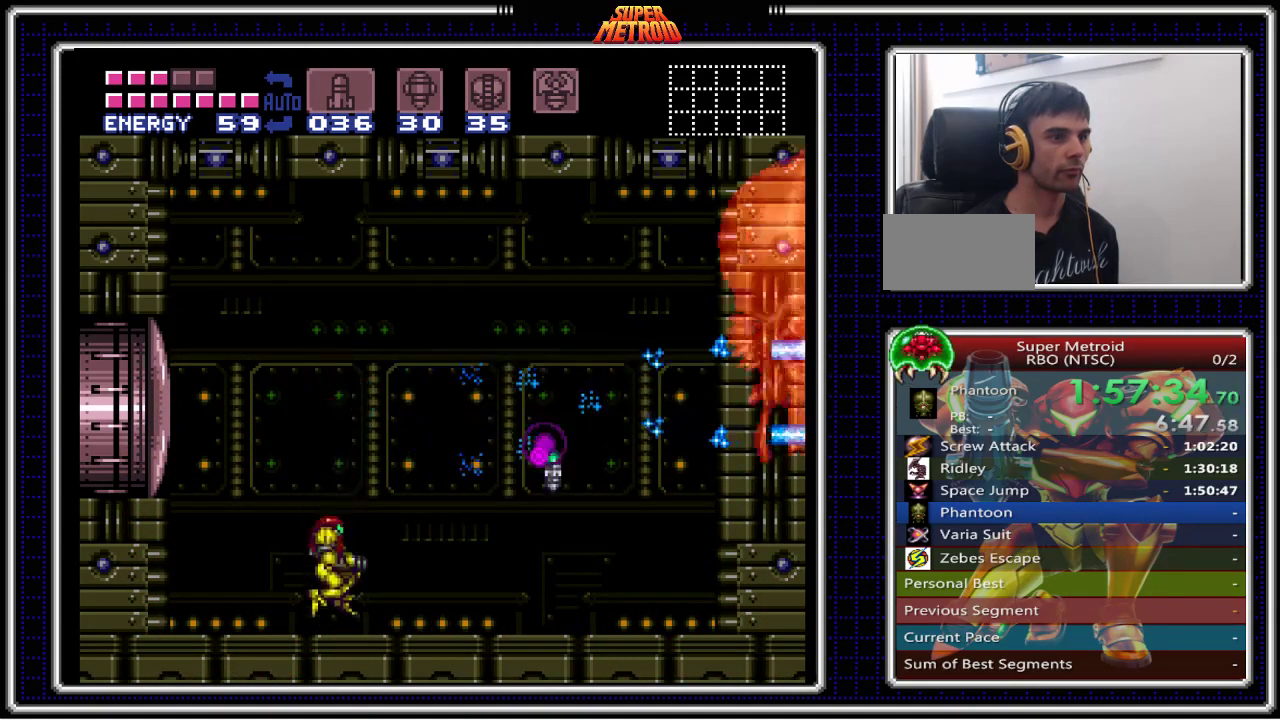
{"buttons": ["A", "DPAD_RIGHT"], "events": [[100, "DPAD_RIGHT", "down"], [233, "B", "down"], [450, "A", "down"], [483, "B", "up"]]}
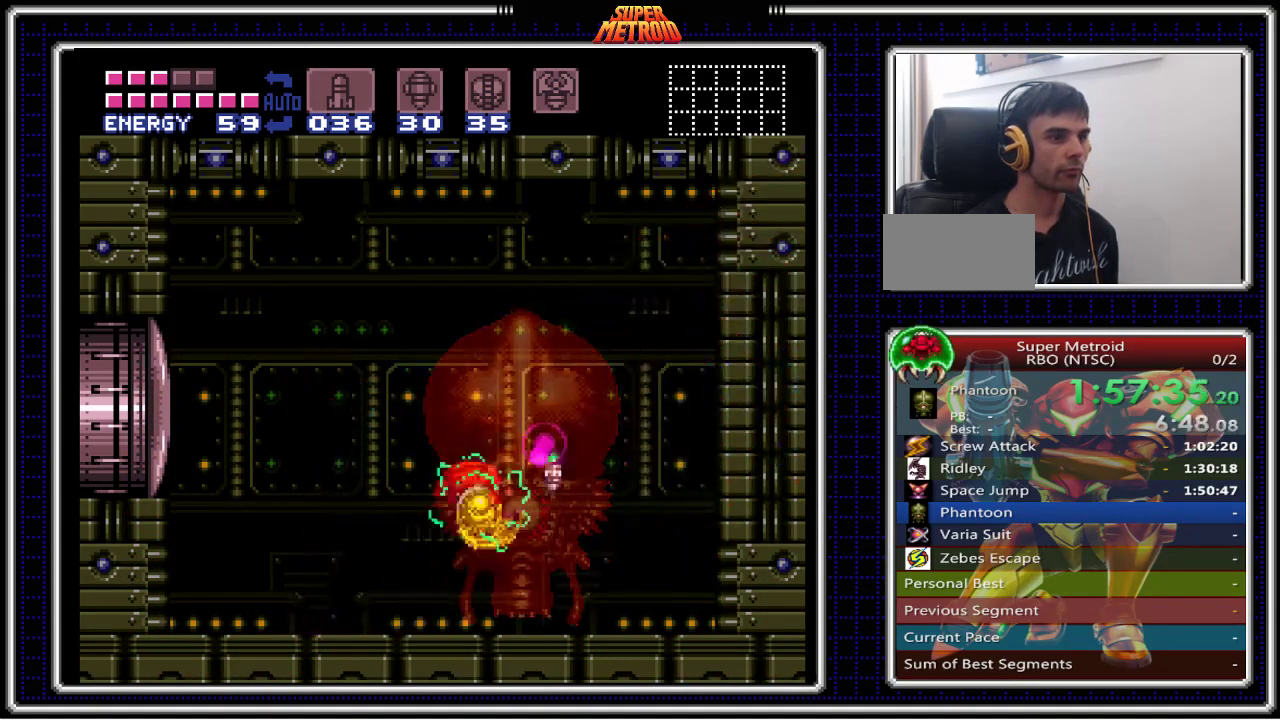
{"buttons": ["B", "DPAD_LEFT"], "events": [[67, "DPAD_RIGHT", "up"], [100, "A", "up"], [183, "SELECT", "down"], [200, "B", "down"], [300, "SELECT", "up"], [400, "DPAD_LEFT", "down"]]}
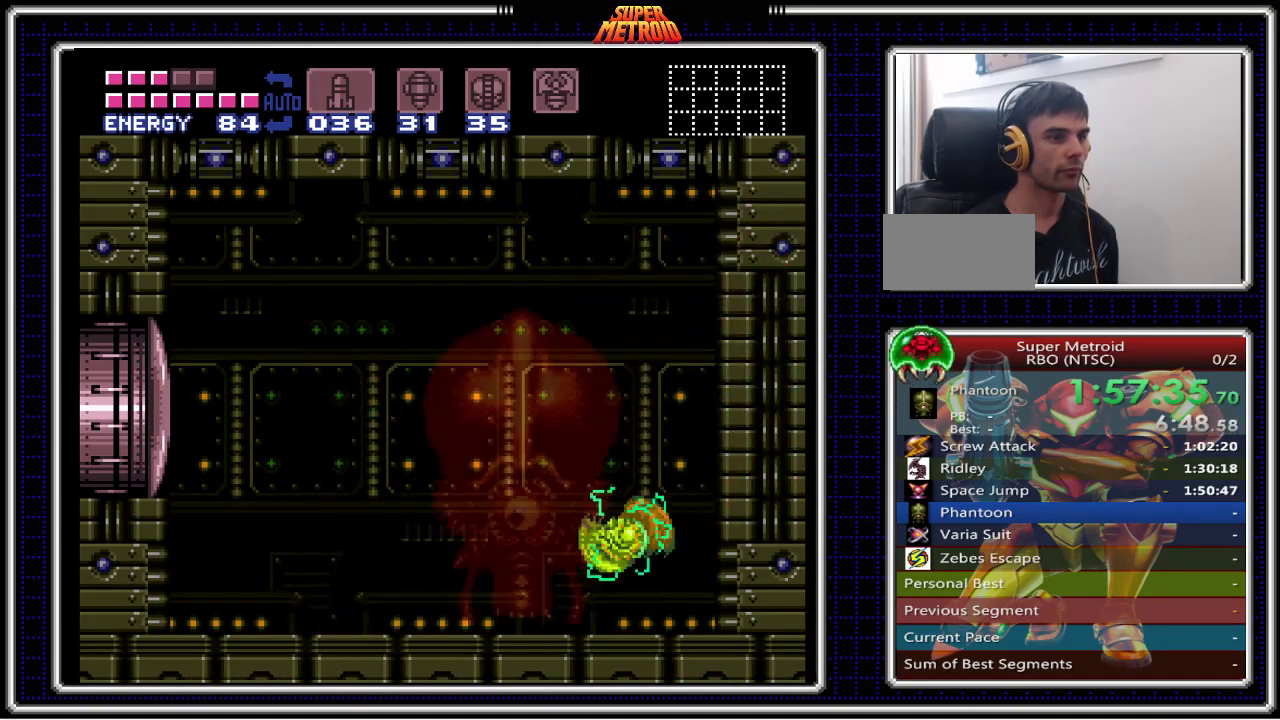
{"buttons": ["B", "DPAD_LEFT"], "events": []}